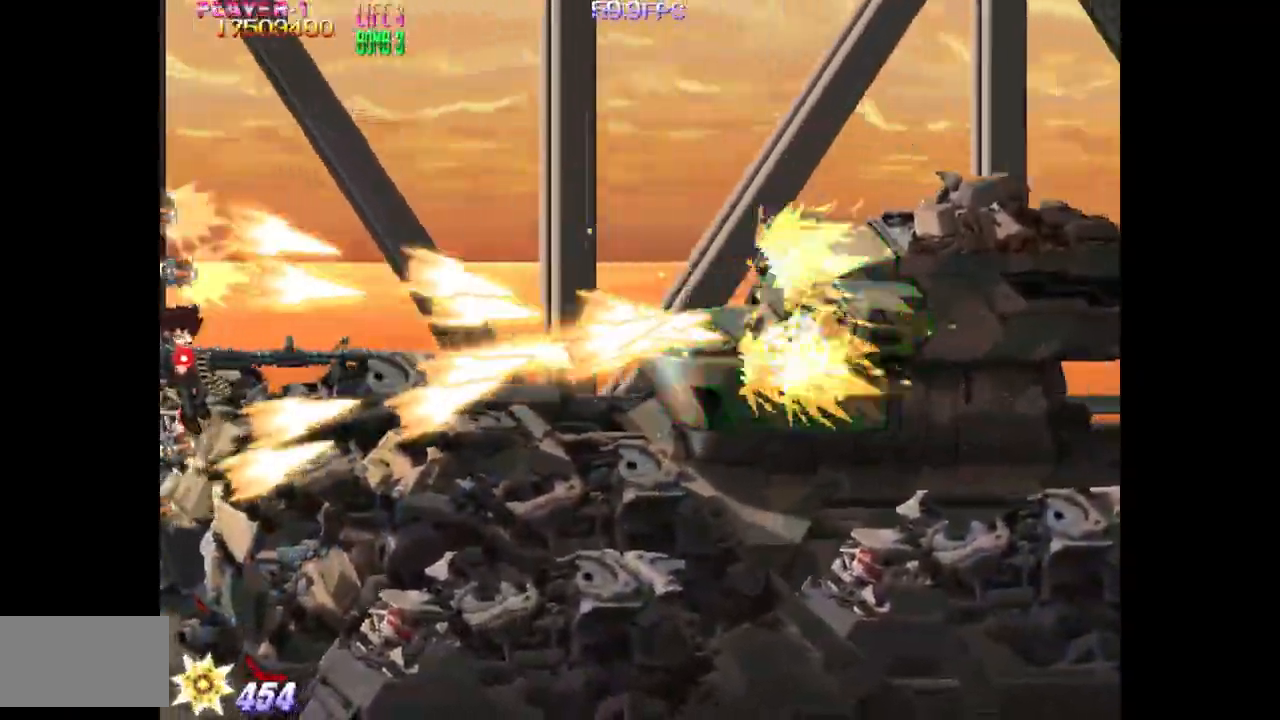
Gameplay with a controller (arcade stick); each line is a JSON object with the inputs held at the frame after it. "events" lists button and stick changes between this image and that frame as [ms after this image, input, new state], when the widget could be followed in between. Not read: L3 R3.
{"buttons": ["SQUARE"], "events": []}
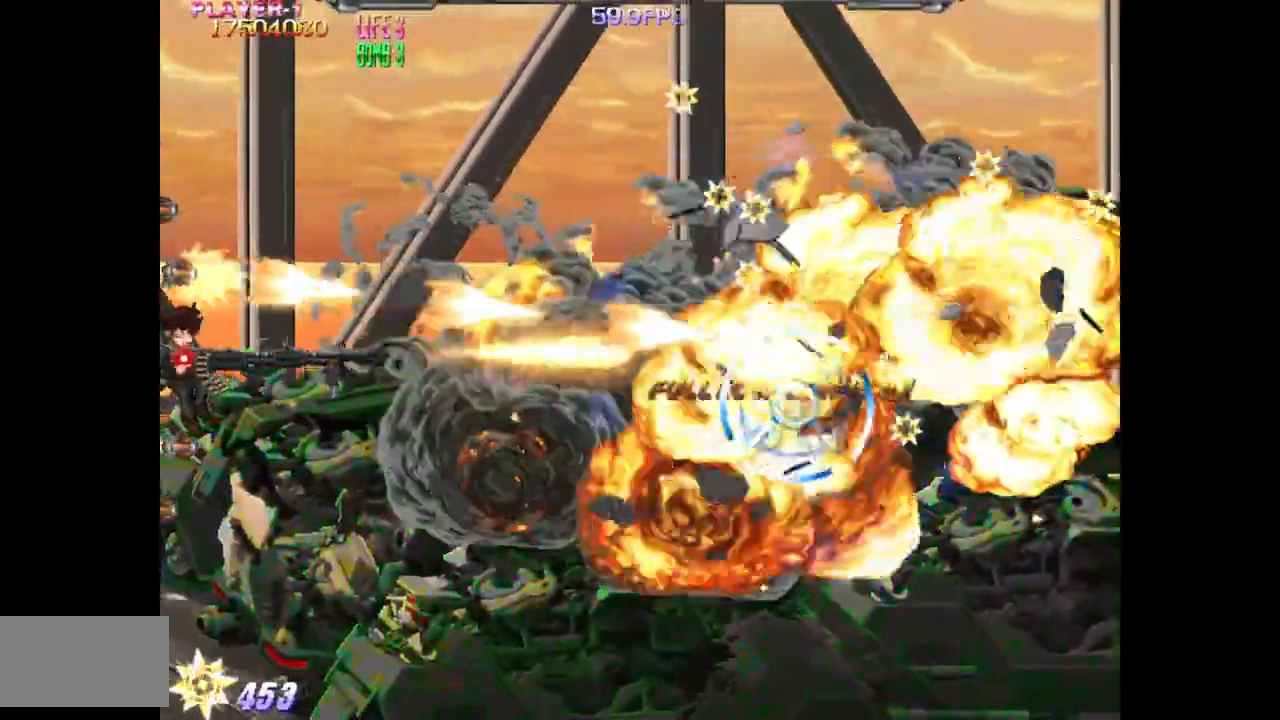
{"buttons": ["SQUARE"], "events": [[100, "DPAD_UP", "down"], [200, "DPAD_UP", "up"]]}
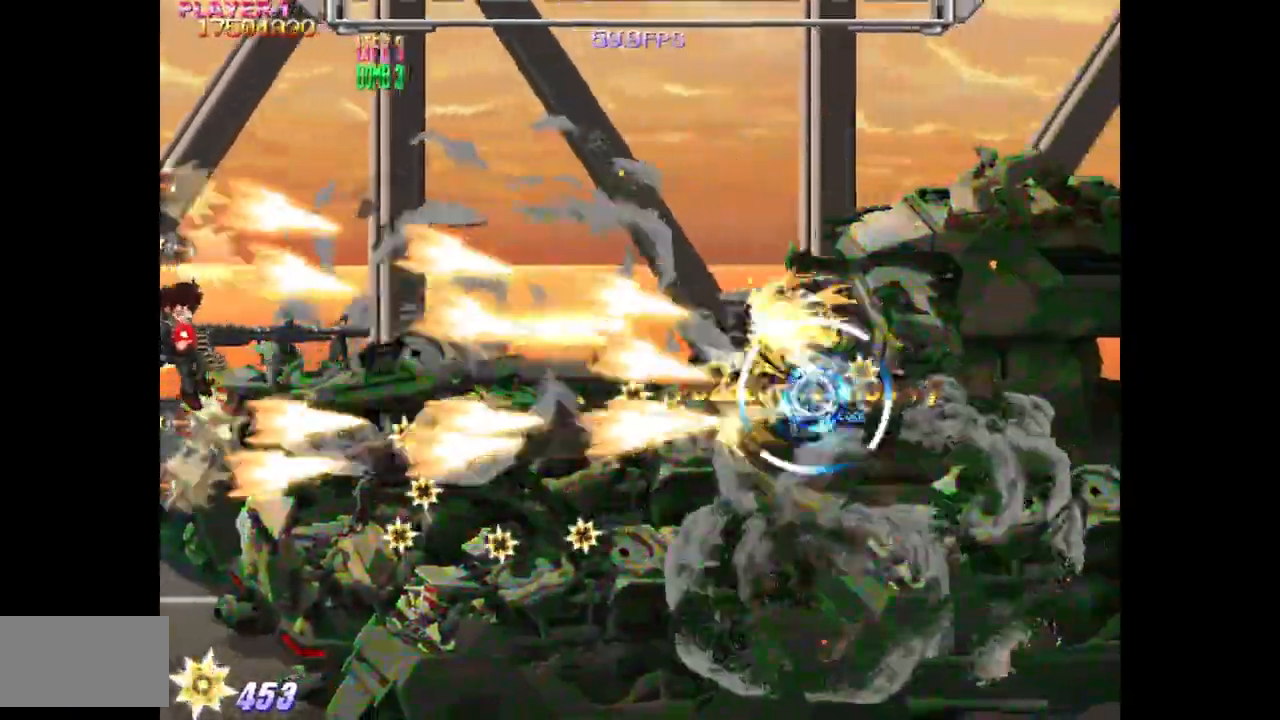
{"buttons": ["SQUARE"], "events": [[367, "DPAD_UP", "down"], [500, "DPAD_UP", "up"]]}
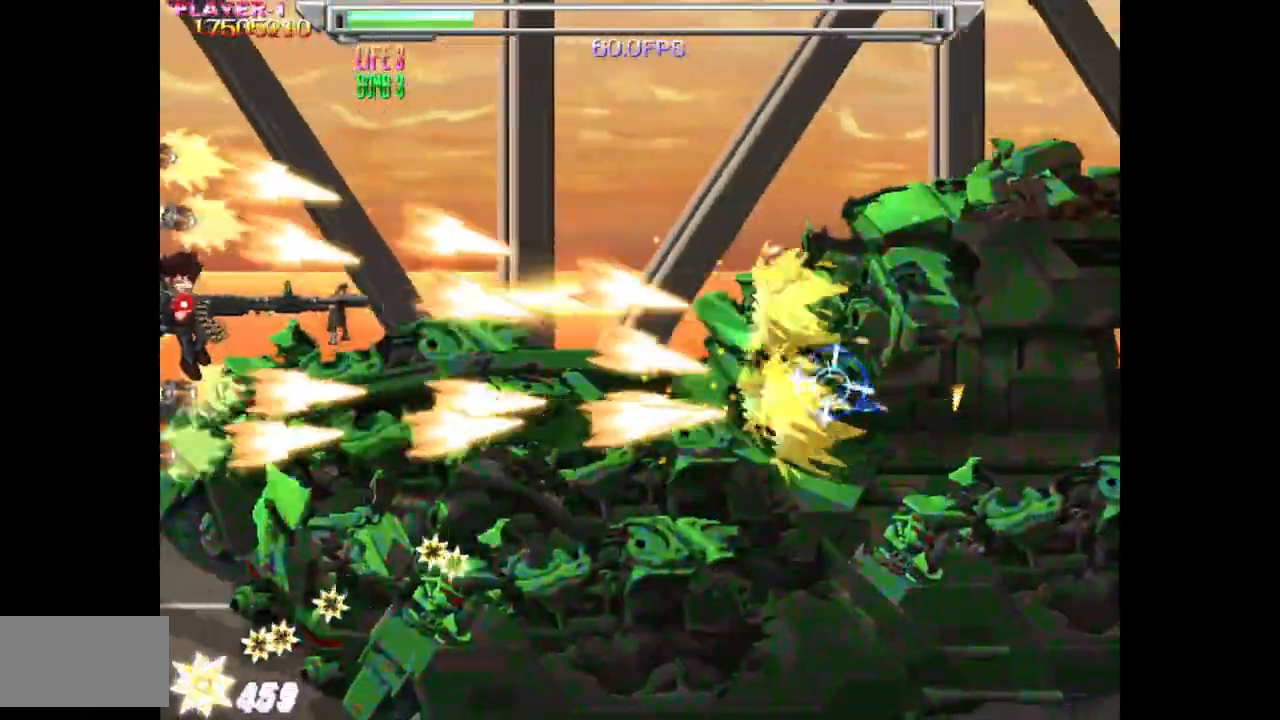
{"buttons": ["SQUARE", "DPAD_DOWN"], "events": [[400, "DPAD_DOWN", "down"]]}
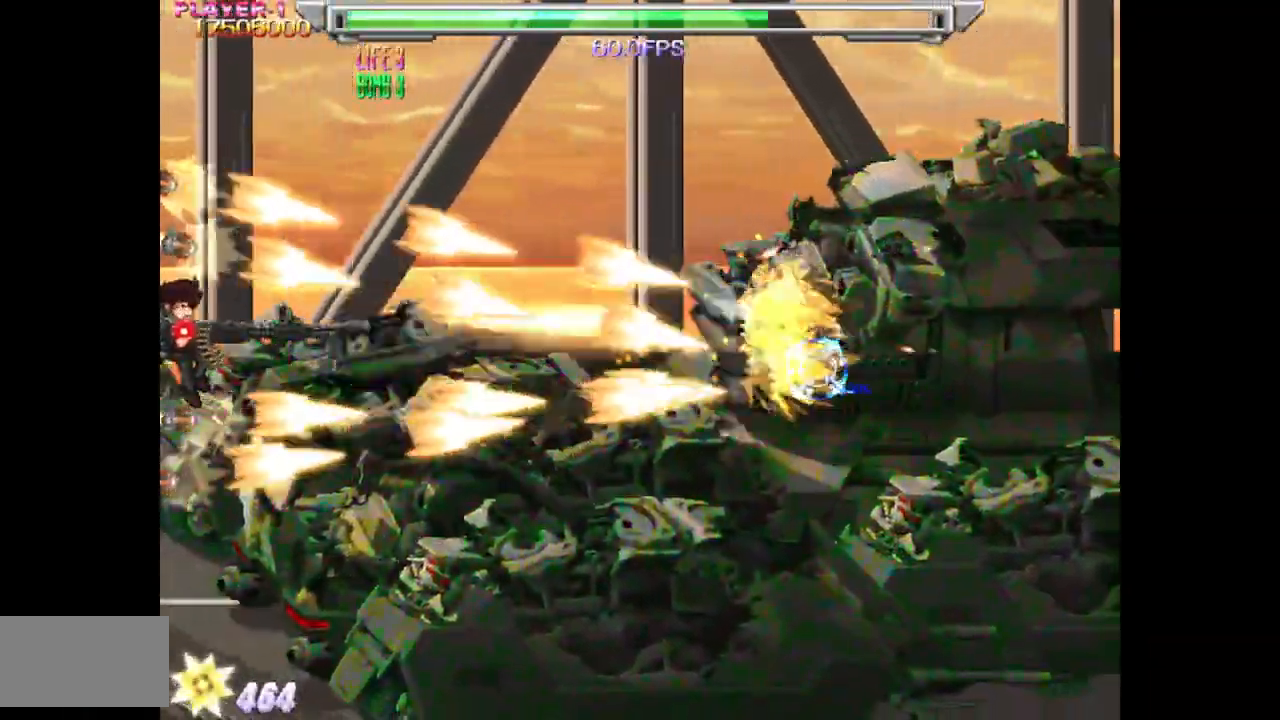
{"buttons": ["SQUARE"], "events": [[17, "DPAD_DOWN", "up"], [83, "DPAD_DOWN", "down"], [267, "DPAD_DOWN", "up"]]}
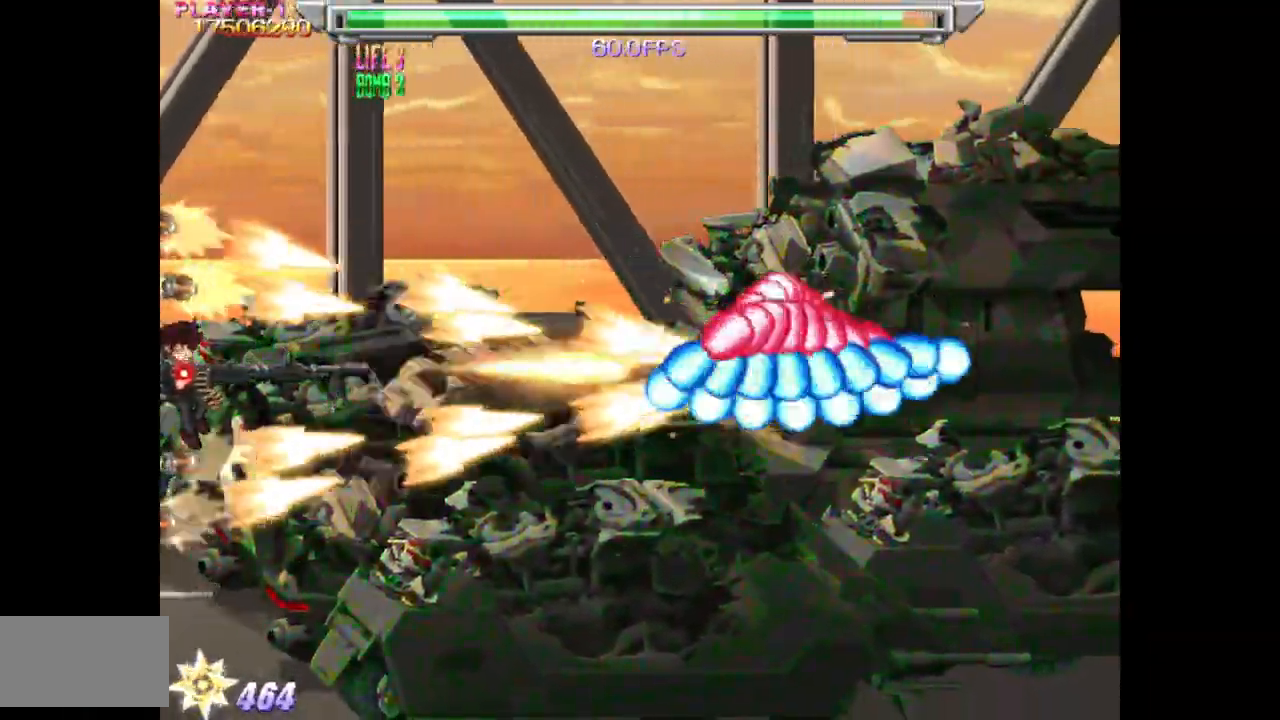
{"buttons": ["SQUARE", "DPAD_DOWN"], "events": [[50, "DPAD_DOWN", "down"], [117, "DPAD_DOWN", "up"], [483, "DPAD_DOWN", "down"]]}
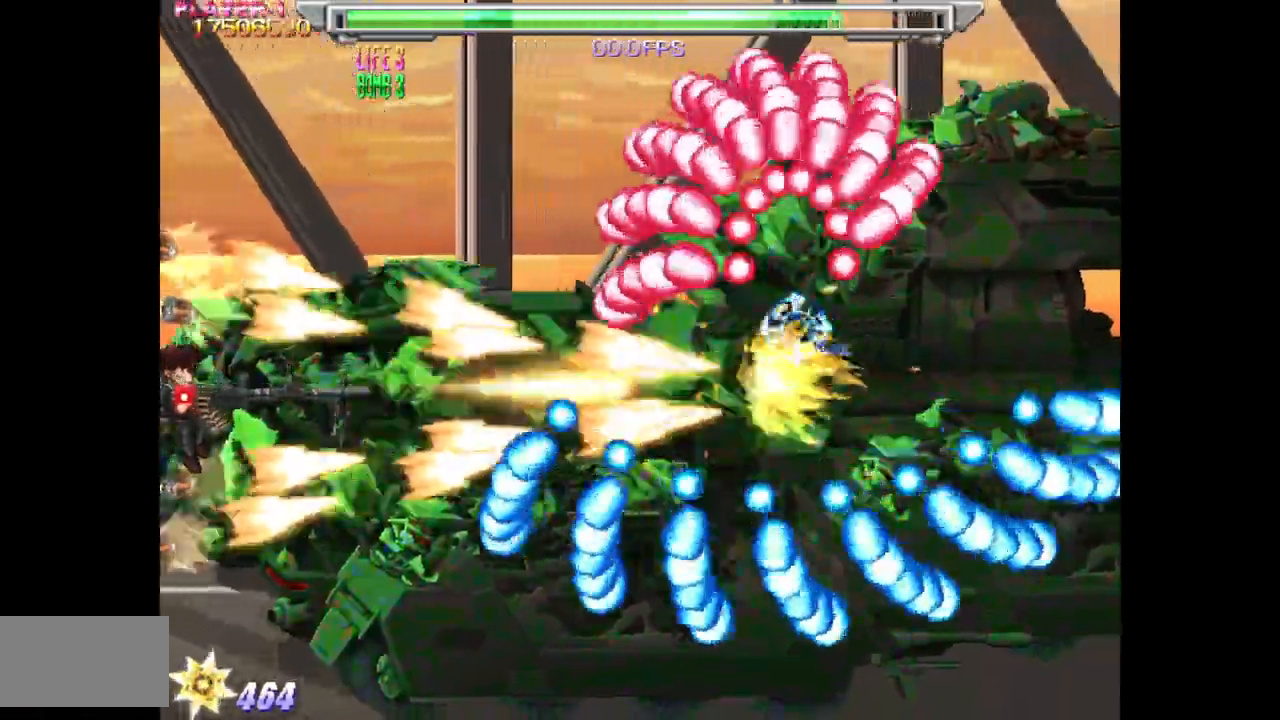
{"buttons": ["SQUARE"], "events": [[100, "DPAD_DOWN", "up"], [433, "DPAD_DOWN", "down"], [500, "DPAD_DOWN", "up"]]}
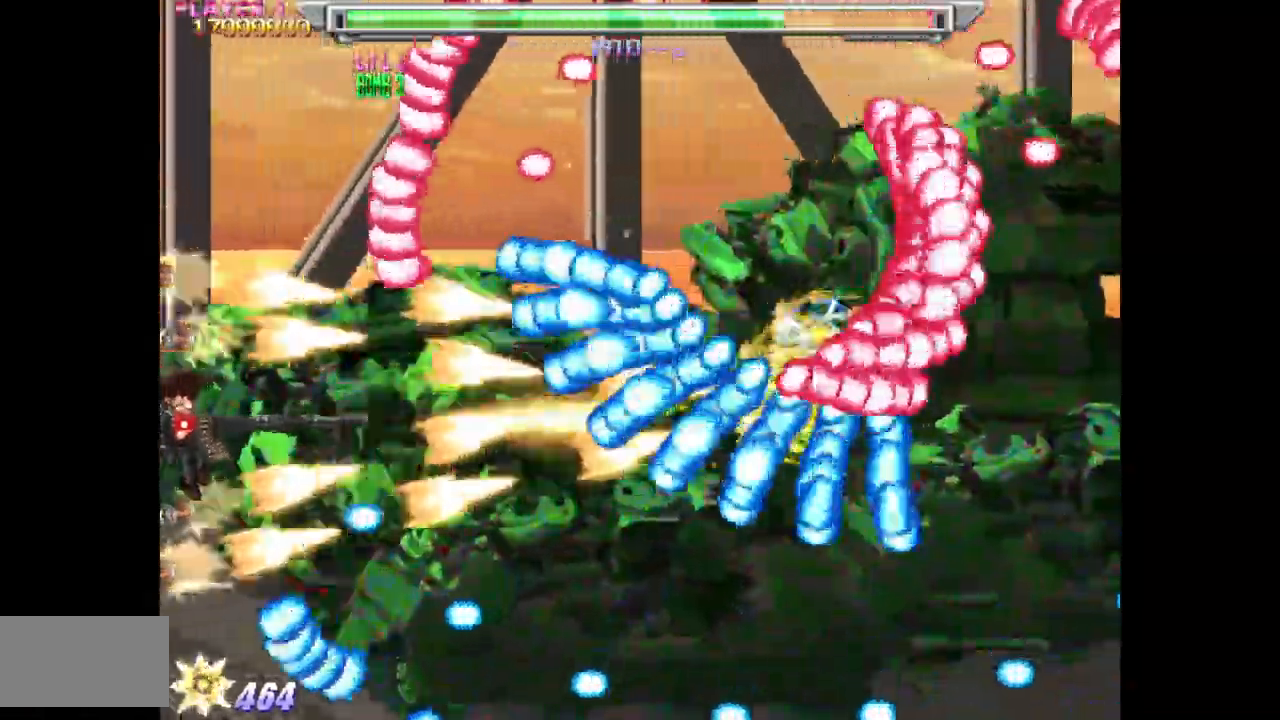
{"buttons": ["SQUARE", "DPAD_DOWN"], "events": [[150, "DPAD_DOWN", "down"], [250, "DPAD_DOWN", "up"], [333, "DPAD_DOWN", "down"], [400, "DPAD_DOWN", "up"], [483, "DPAD_DOWN", "down"]]}
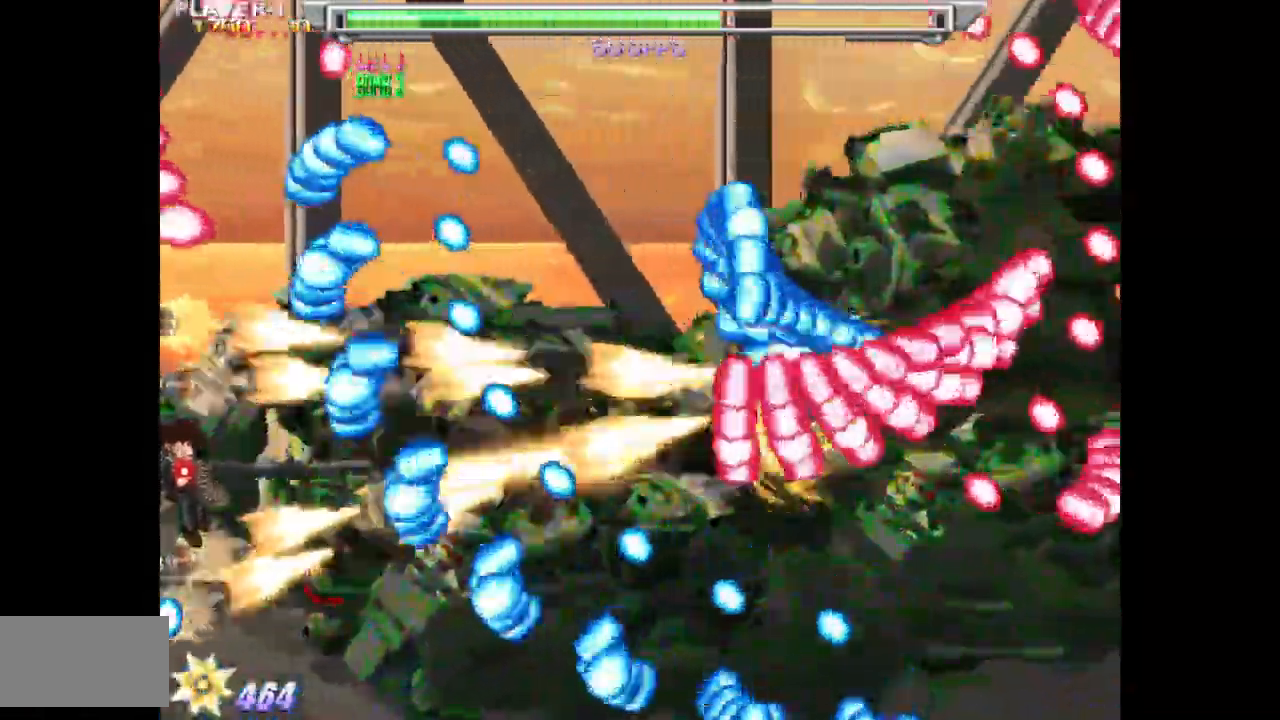
{"buttons": ["SQUARE", "DPAD_DOWN"], "events": [[83, "DPAD_DOWN", "up"], [383, "DPAD_RIGHT", "down"], [433, "DPAD_RIGHT", "up"], [500, "DPAD_DOWN", "down"]]}
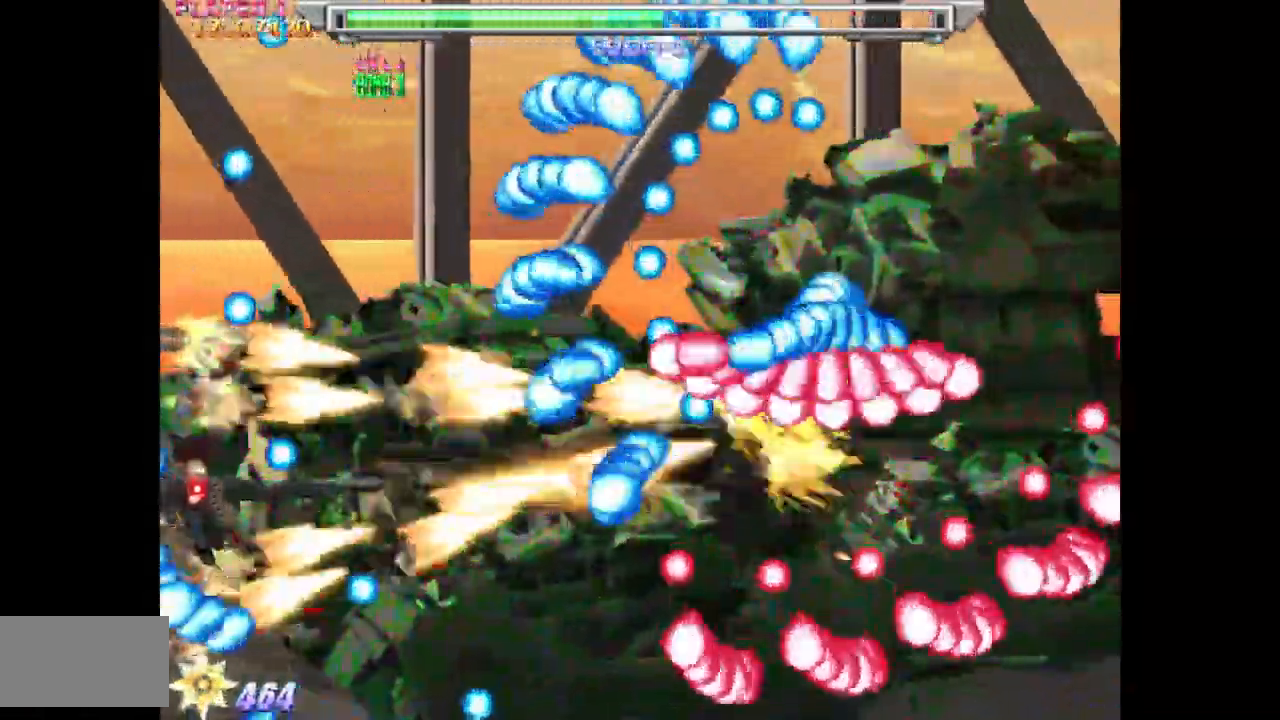
{"buttons": ["SQUARE"], "events": [[117, "DPAD_DOWN", "up"], [183, "DPAD_DOWN", "down"], [283, "DPAD_DOWN", "up"]]}
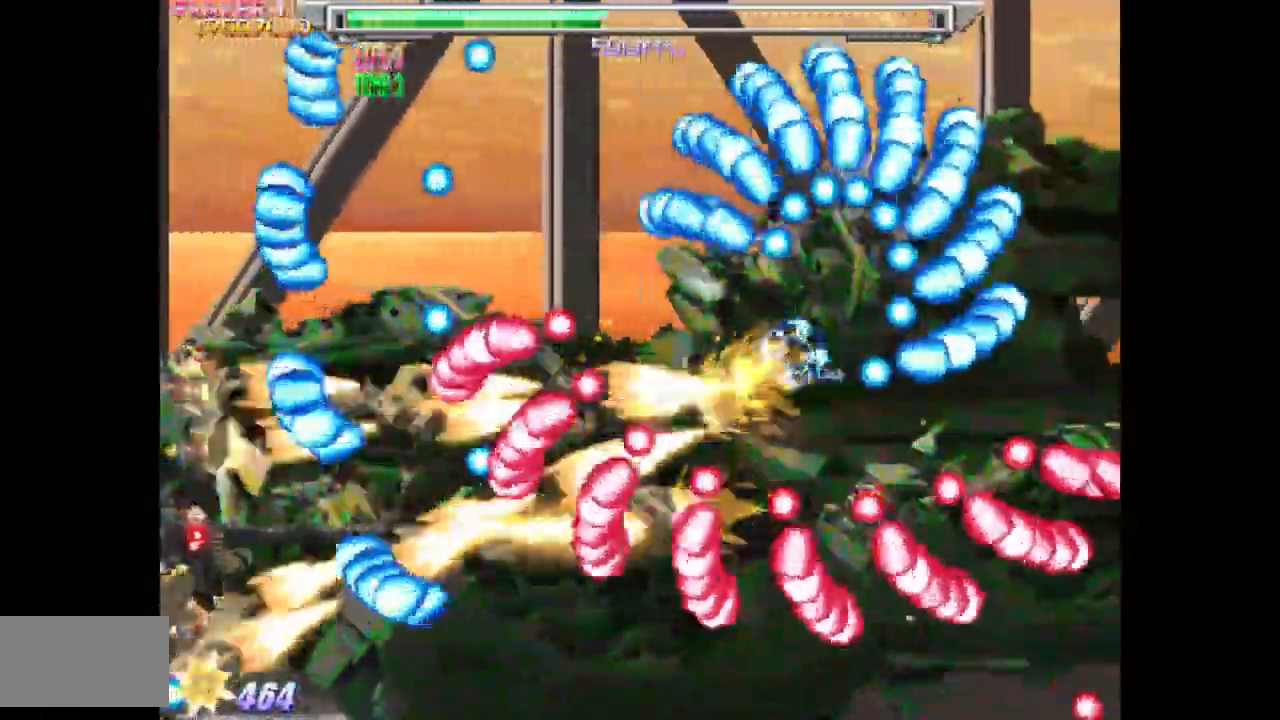
{"buttons": ["SQUARE", "DPAD_UP"], "events": [[217, "DPAD_LEFT", "down"], [433, "DPAD_UP", "down"], [467, "DPAD_LEFT", "up"]]}
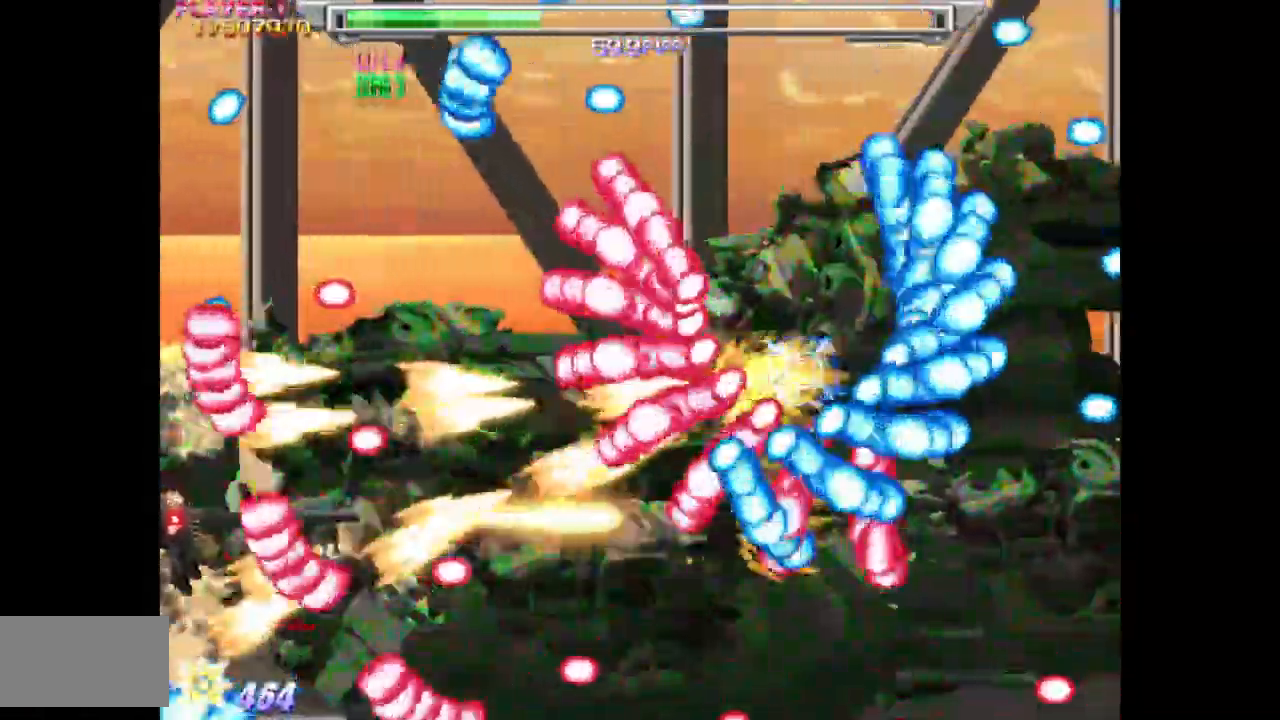
{"buttons": ["SQUARE"], "events": [[167, "DPAD_UP", "up"], [183, "DPAD_DOWN", "down"], [417, "DPAD_DOWN", "up"]]}
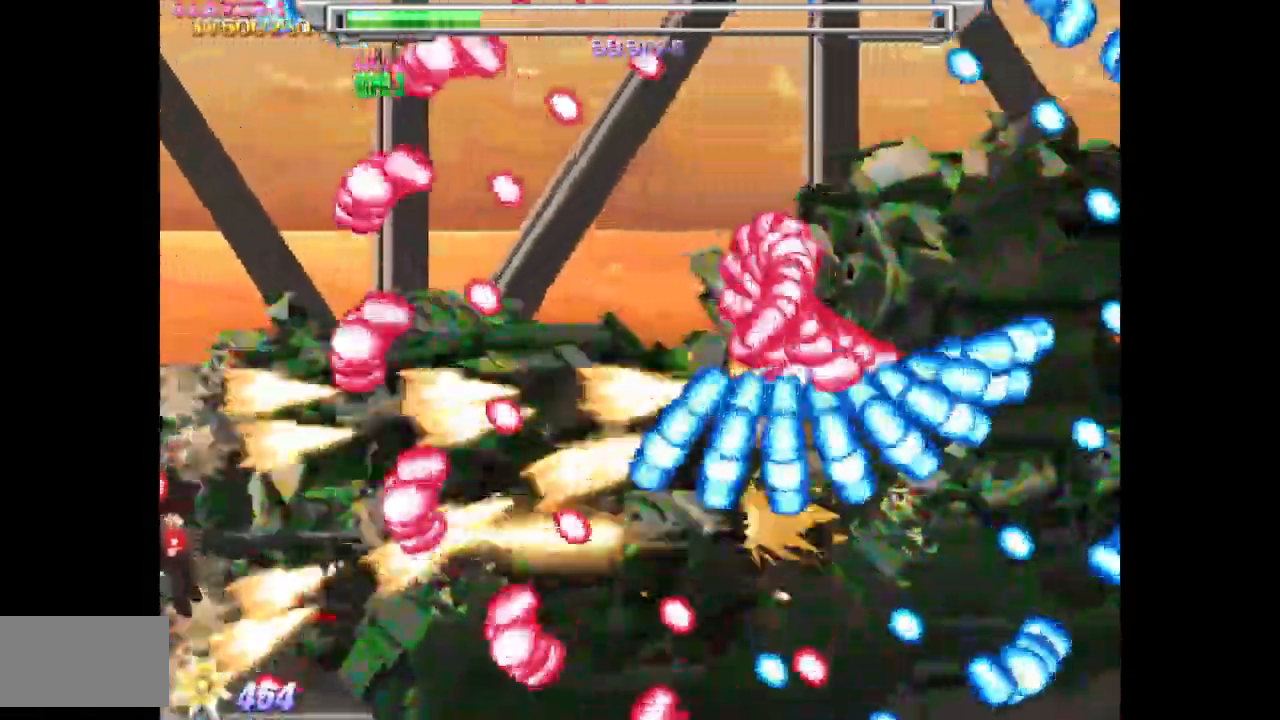
{"buttons": ["SQUARE", "DPAD_DOWN"], "events": [[100, "DPAD_UP", "down"], [383, "DPAD_UP", "up"], [450, "DPAD_DOWN", "down"]]}
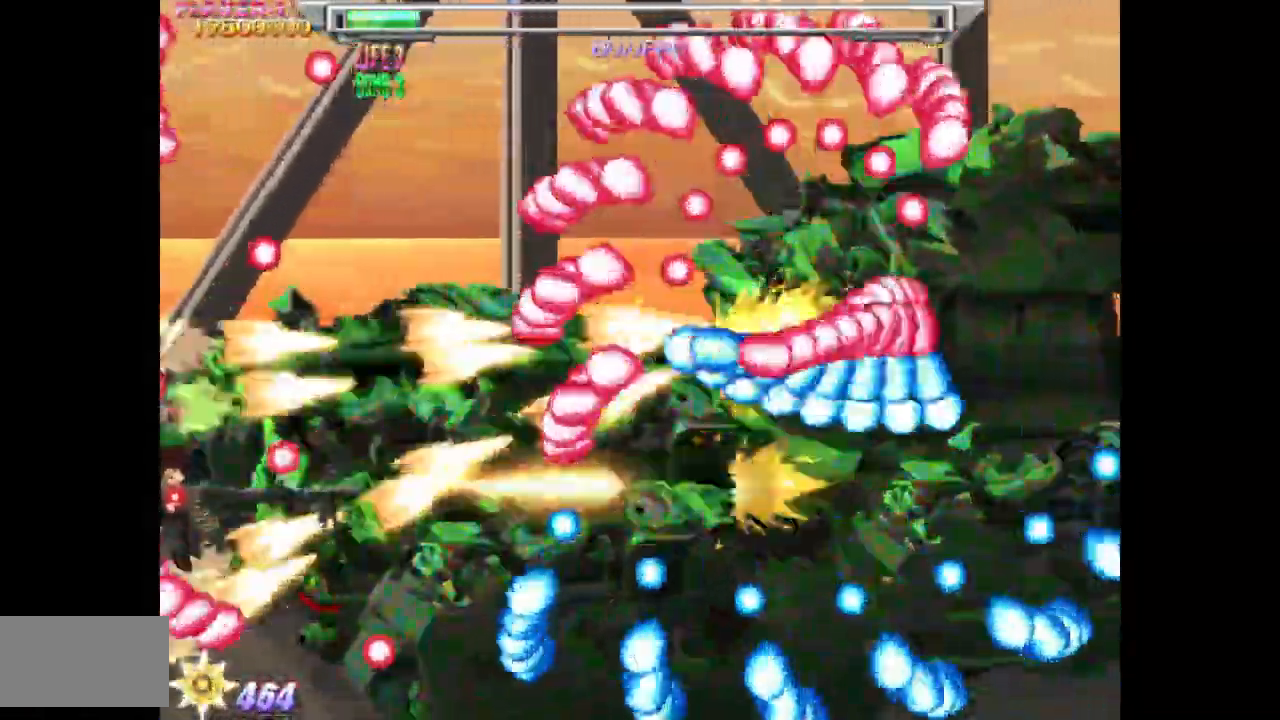
{"buttons": ["SQUARE", "DPAD_DOWN"], "events": [[67, "DPAD_DOWN", "up"], [100, "DPAD_DOWN", "down"], [233, "DPAD_RIGHT", "down"], [300, "DPAD_DOWN", "up"], [333, "DPAD_RIGHT", "up"], [500, "DPAD_DOWN", "down"]]}
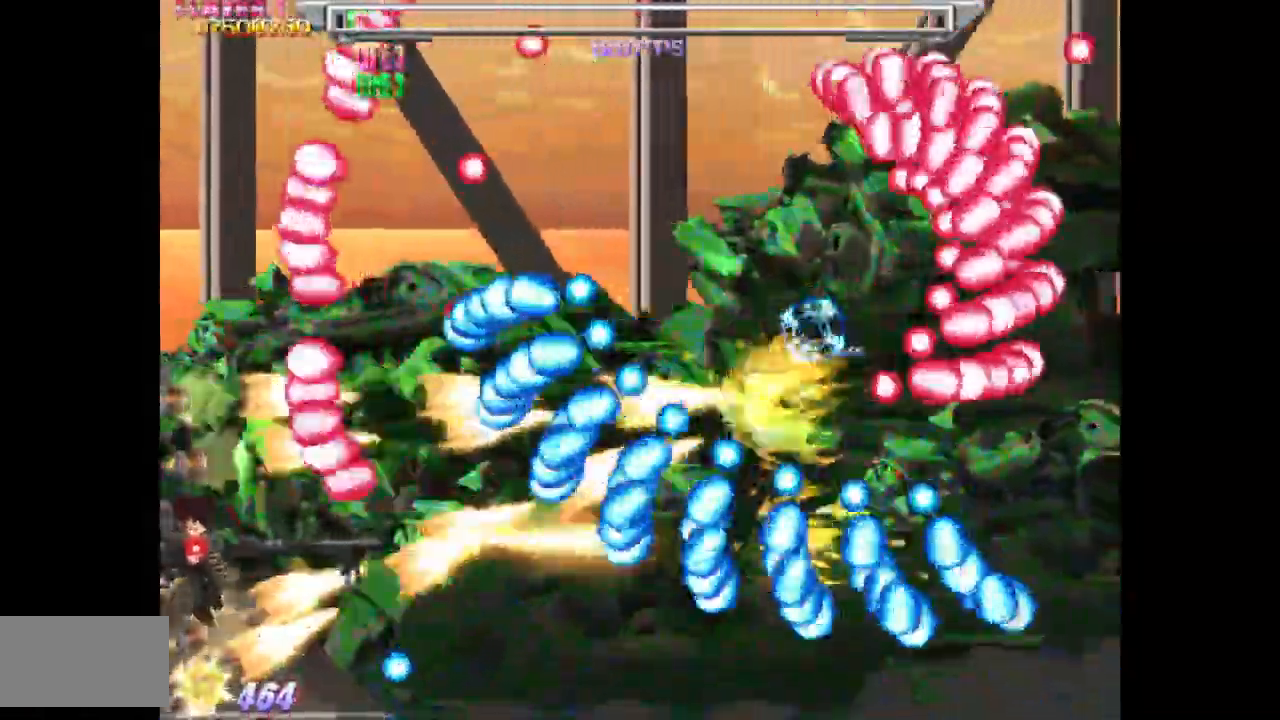
{"buttons": ["SQUARE", "DPAD_UP"], "events": [[150, "DPAD_DOWN", "up"], [150, "DPAD_RIGHT", "down"], [250, "DPAD_RIGHT", "up"], [500, "DPAD_UP", "down"]]}
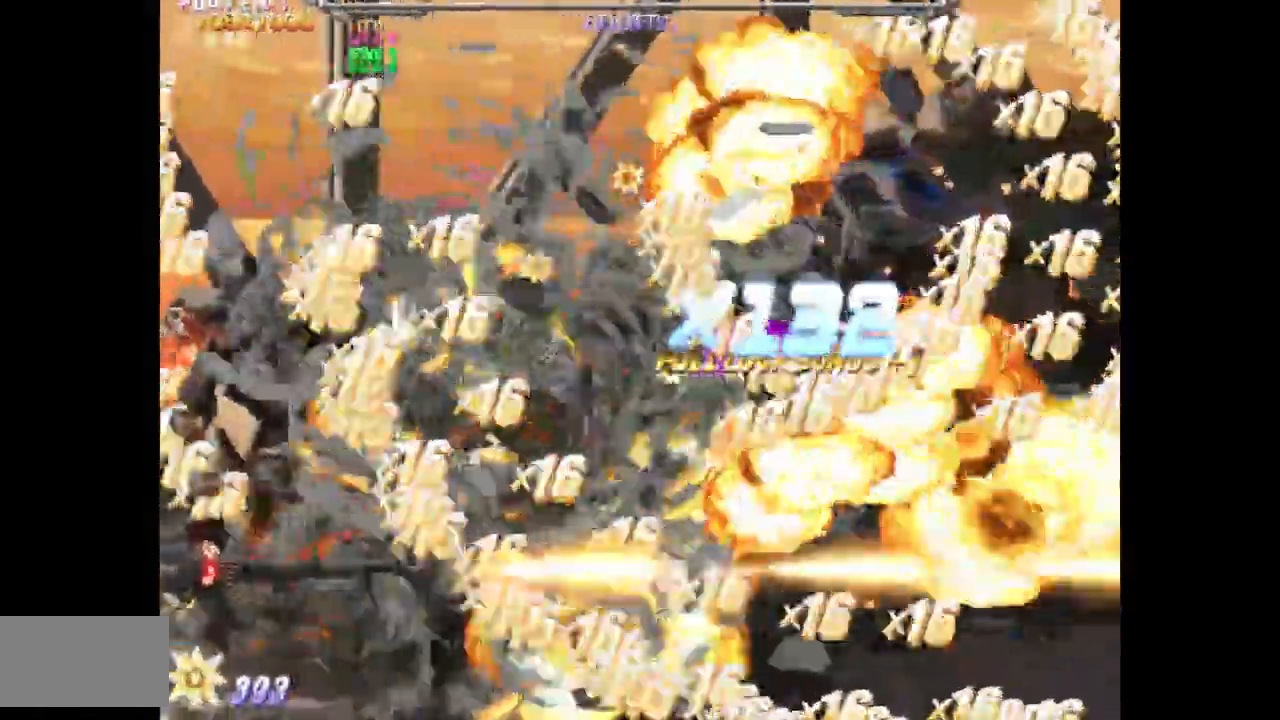
{"buttons": ["DPAD_RIGHT"], "events": [[67, "SQUARE", "up"], [150, "DPAD_RIGHT", "down"], [300, "DPAD_RIGHT", "up"], [400, "DPAD_RIGHT", "down"], [500, "DPAD_UP", "up"]]}
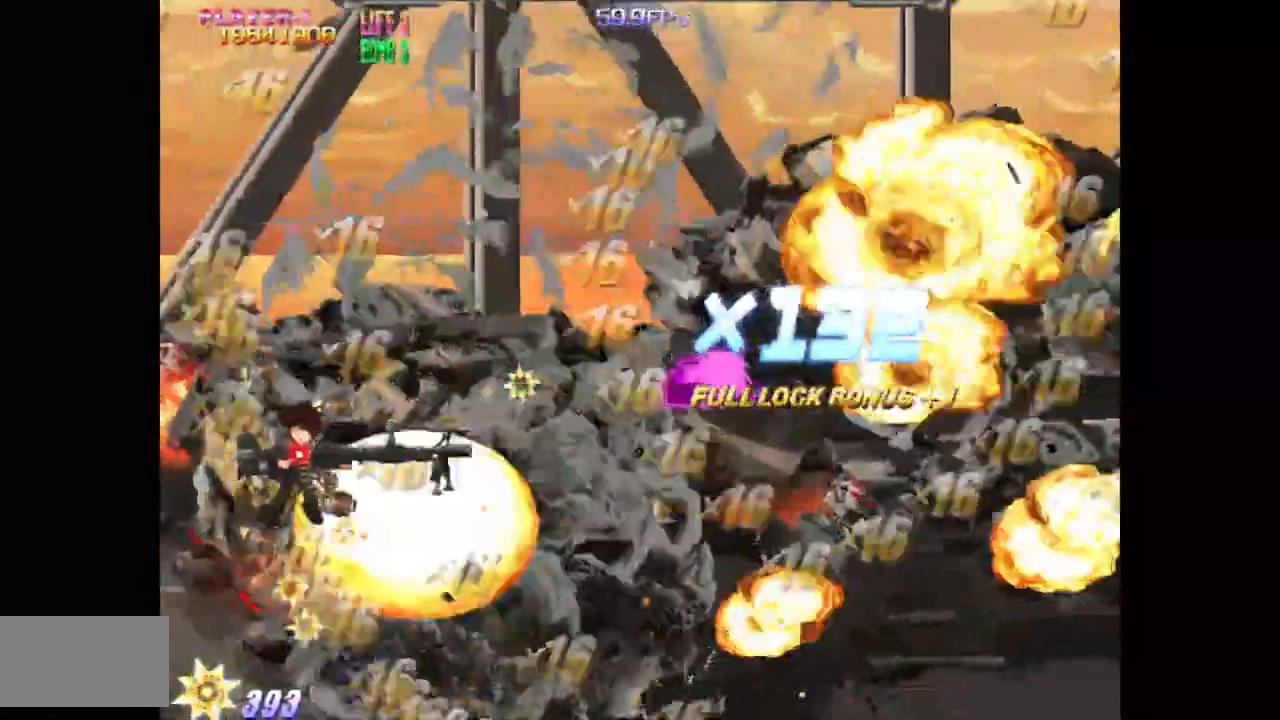
{"buttons": ["DPAD_RIGHT"], "events": [[233, "DPAD_UP", "down"], [500, "DPAD_UP", "up"]]}
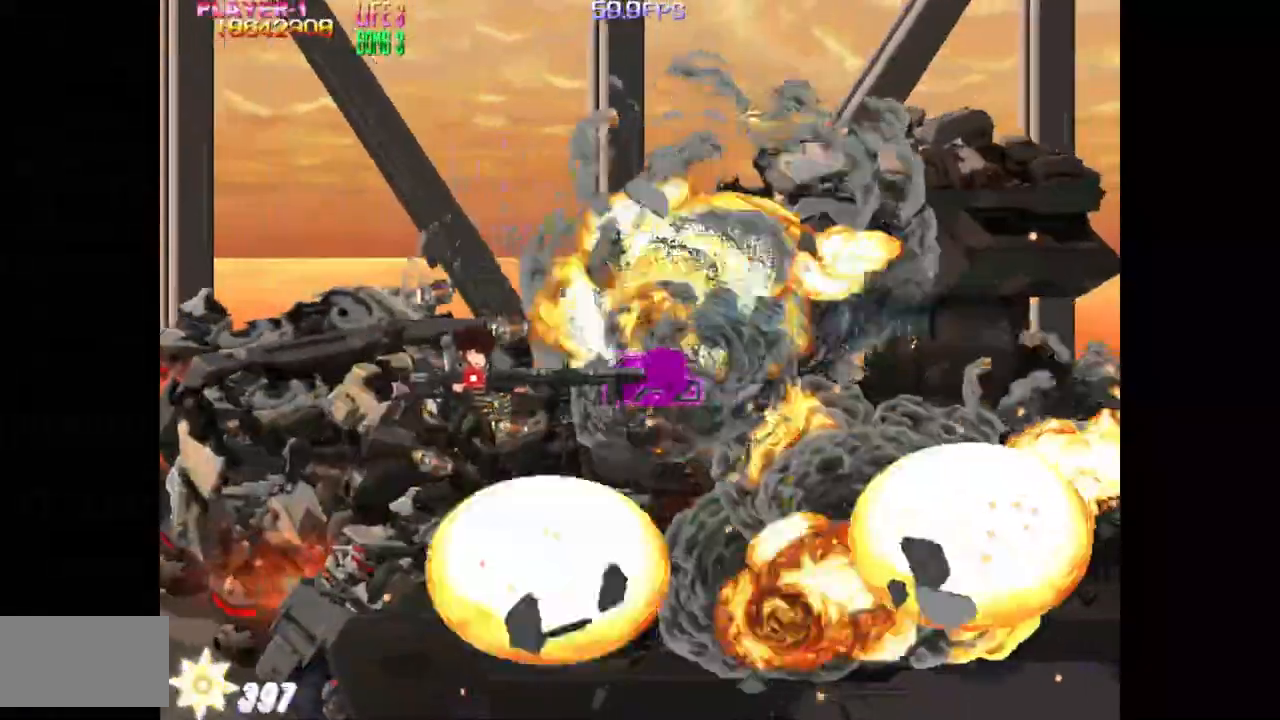
{"buttons": ["DPAD_LEFT"], "events": [[383, "DPAD_RIGHT", "up"], [400, "DPAD_LEFT", "down"]]}
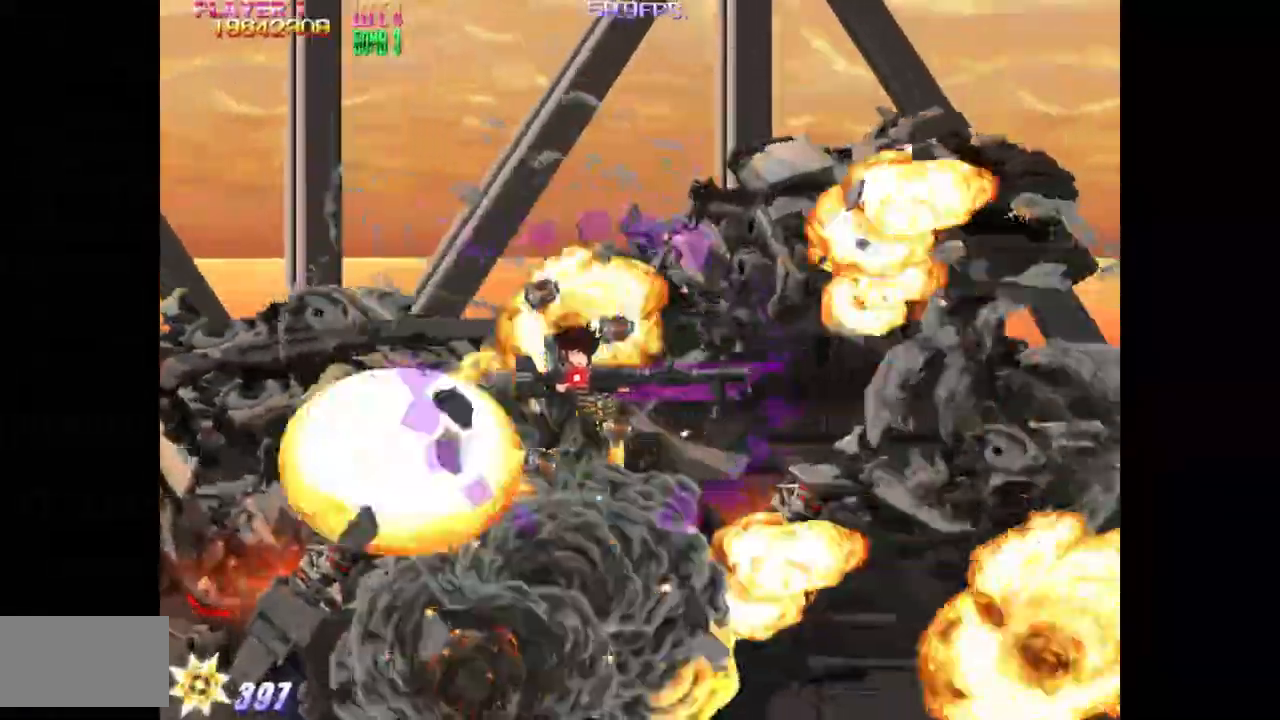
{"buttons": ["DPAD_UP", "DPAD_LEFT"], "events": [[367, "DPAD_UP", "down"]]}
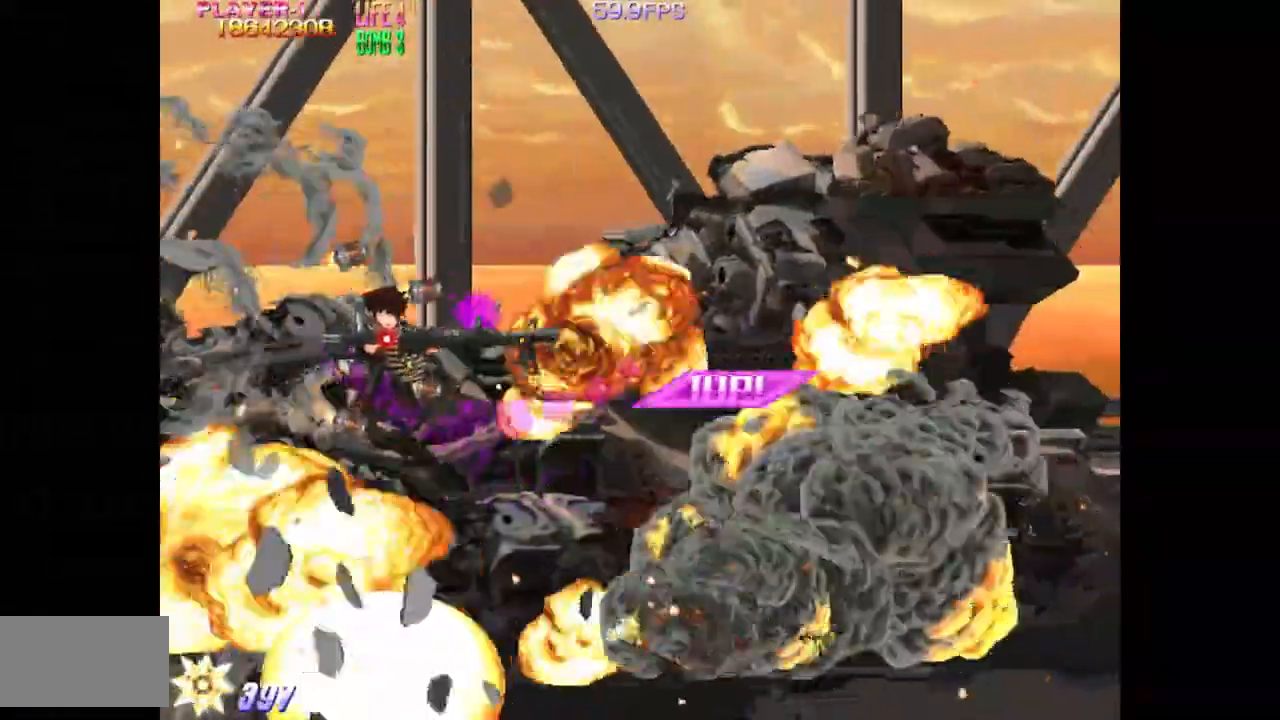
{"buttons": [], "events": [[233, "DPAD_LEFT", "up"], [367, "DPAD_UP", "up"]]}
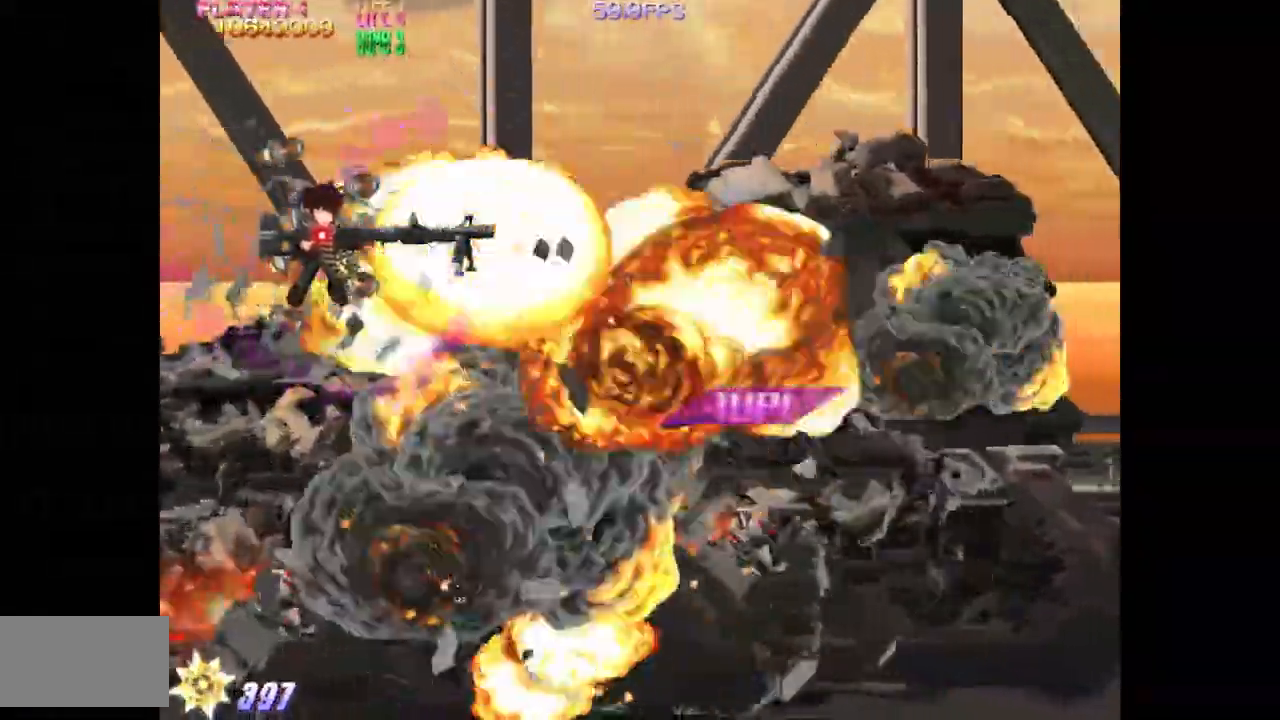
{"buttons": [], "events": []}
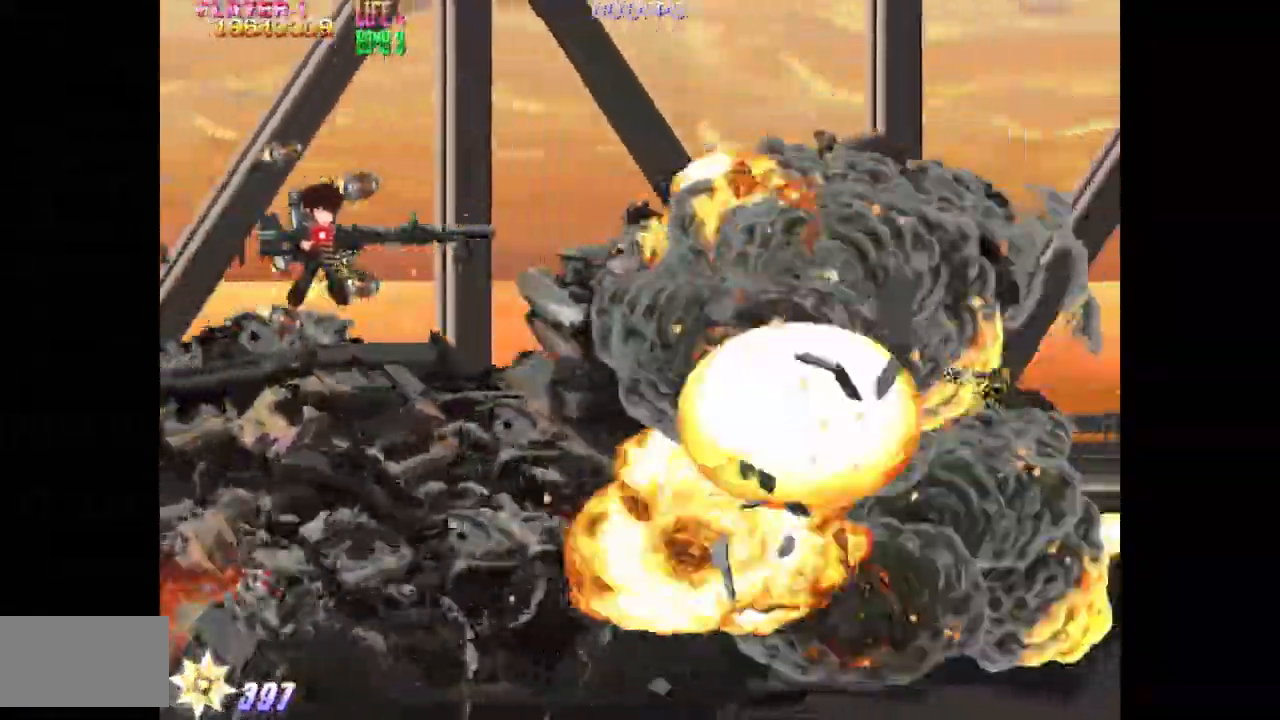
{"buttons": [], "events": [[367, "DPAD_LEFT", "down"], [433, "DPAD_LEFT", "up"]]}
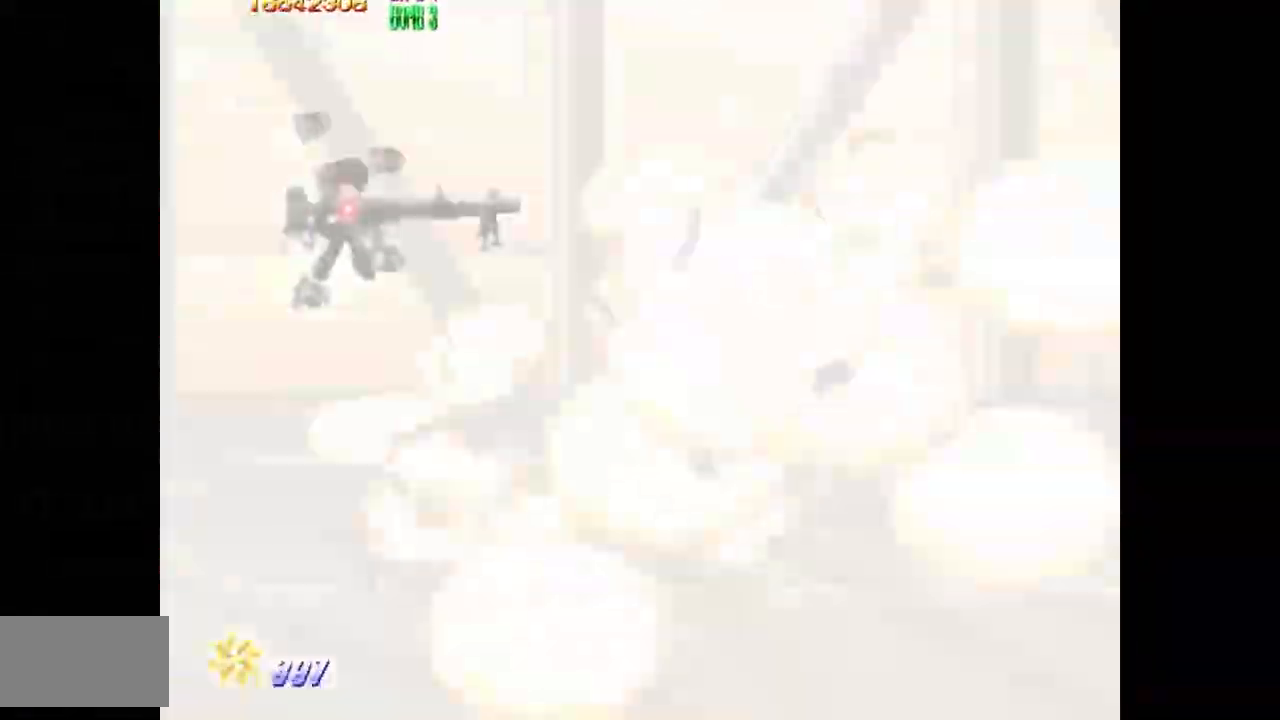
{"buttons": [], "events": [[183, "TRIANGLE", "down"], [267, "TRIANGLE", "up"]]}
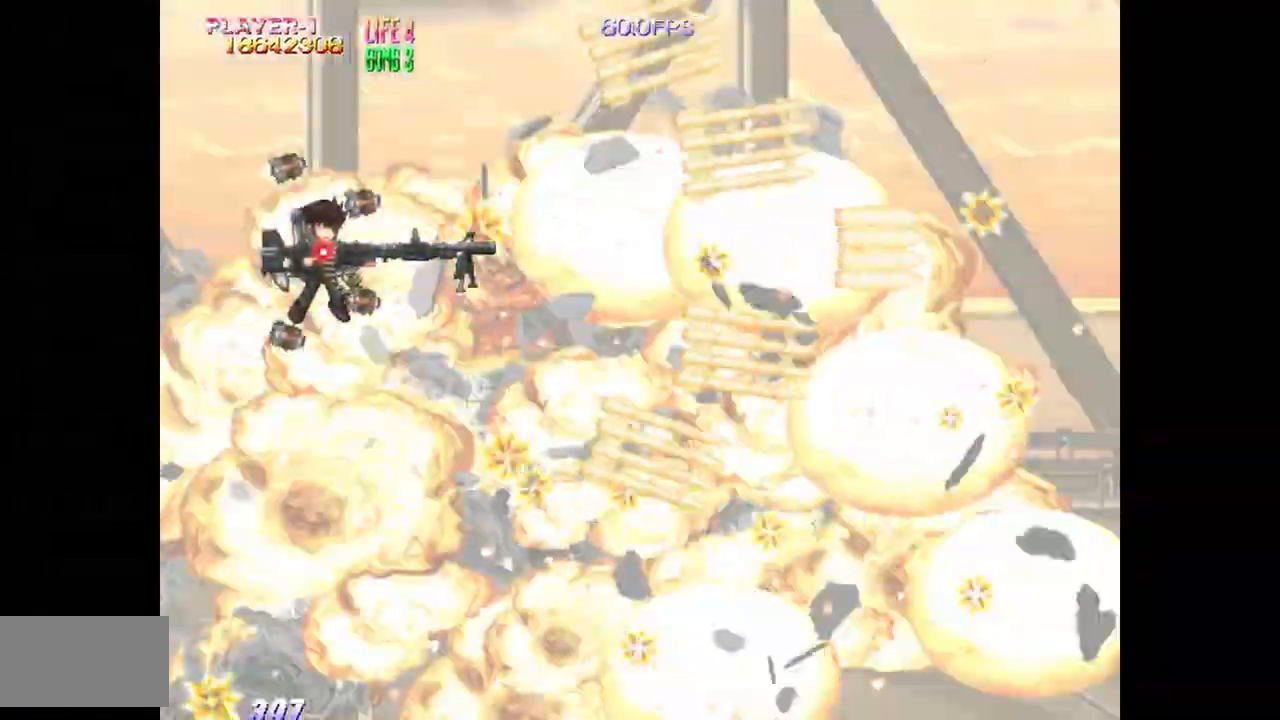
{"buttons": [], "events": []}
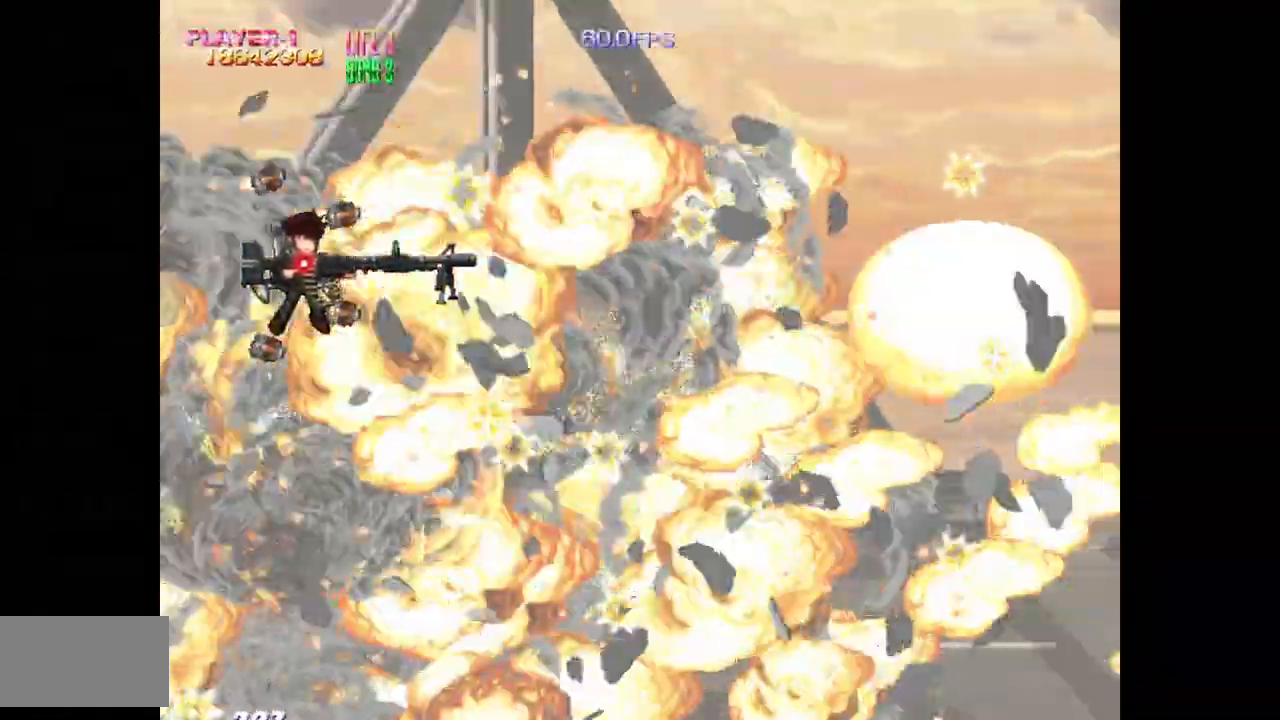
{"buttons": [], "events": []}
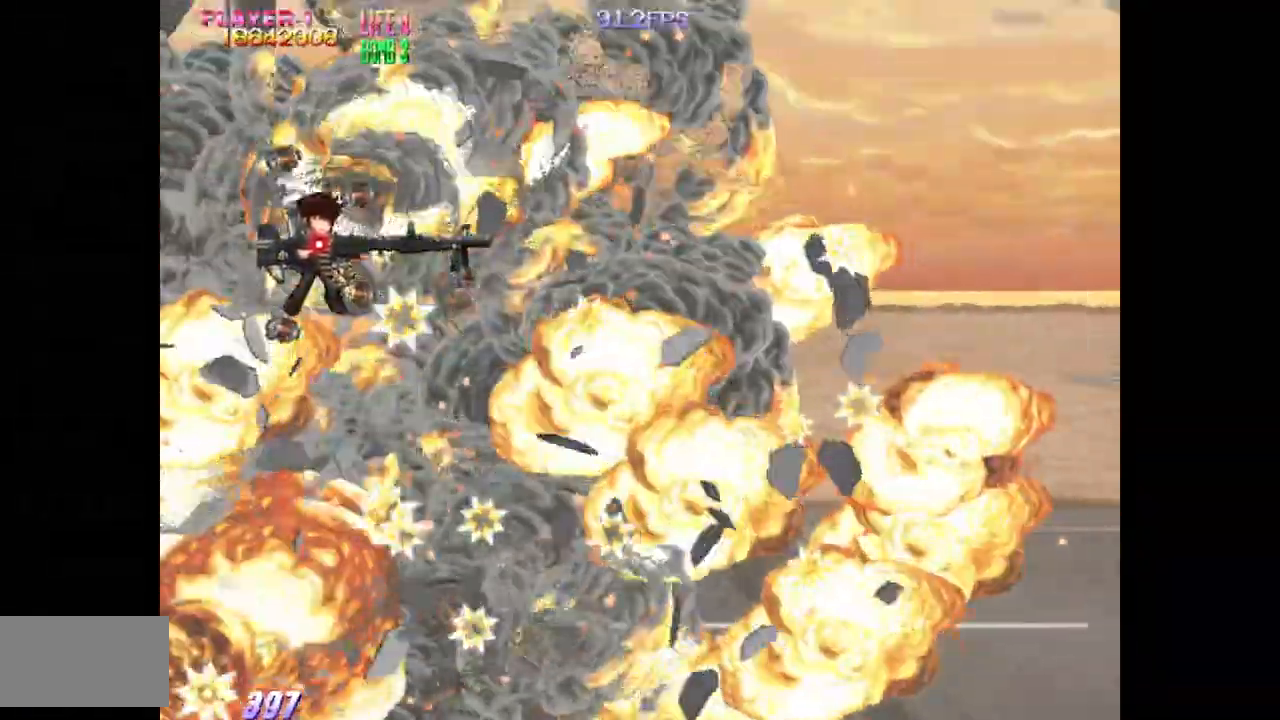
{"buttons": [], "events": [[83, "DPAD_DOWN", "down"], [183, "DPAD_DOWN", "up"]]}
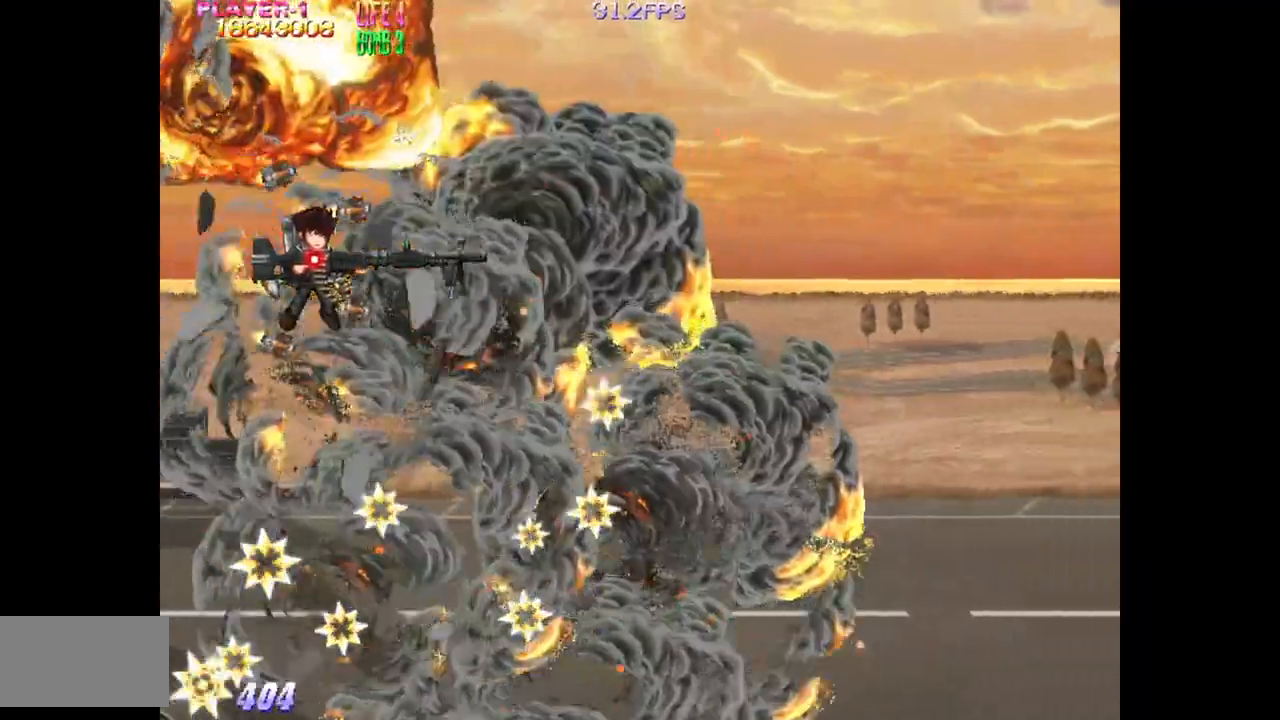
{"buttons": ["TRIANGLE"], "events": [[50, "TRIANGLE", "down"], [333, "DPAD_LEFT", "down"], [417, "DPAD_LEFT", "up"]]}
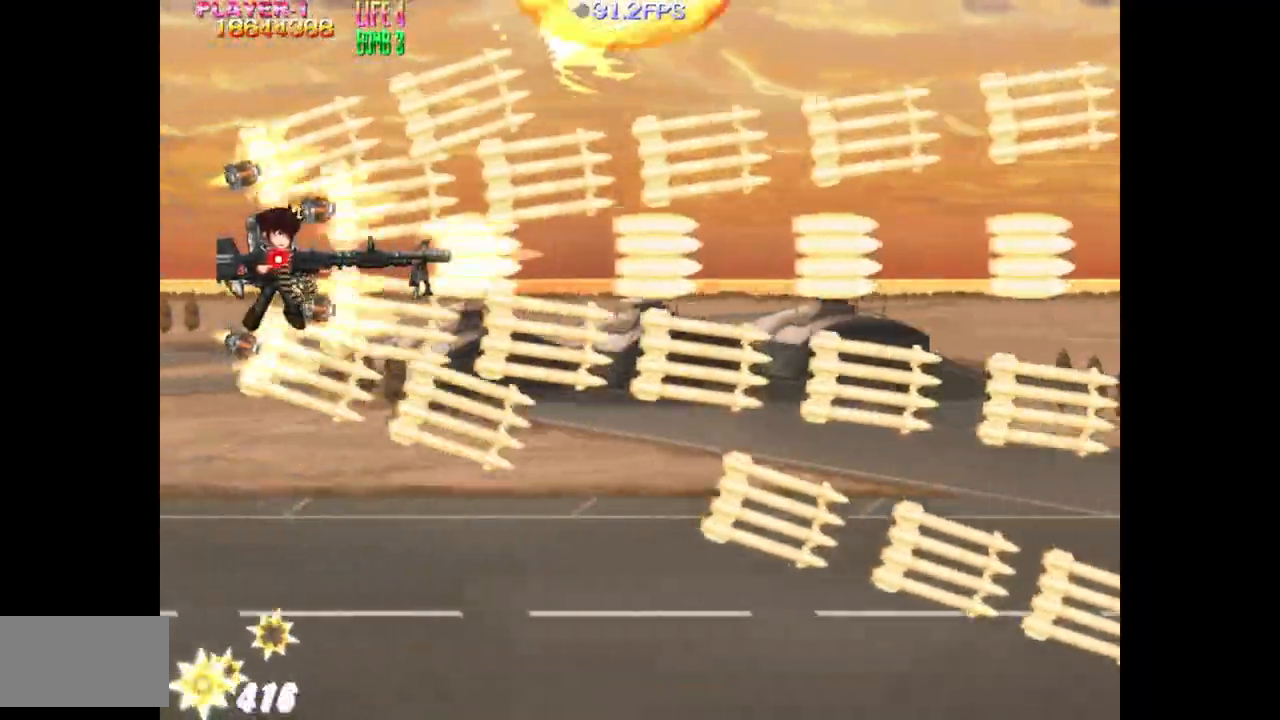
{"buttons": ["TRIANGLE", "DPAD_LEFT"], "events": [[67, "DPAD_RIGHT", "down"], [367, "DPAD_RIGHT", "up"], [500, "DPAD_LEFT", "down"]]}
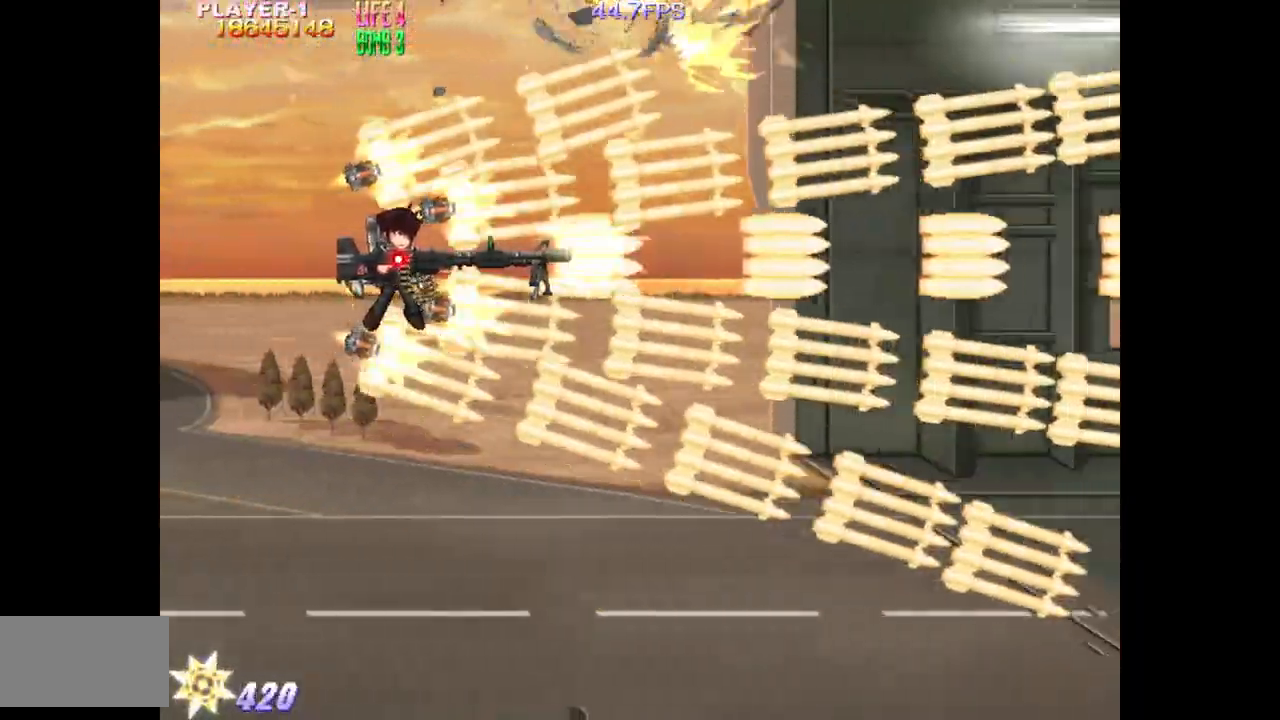
{"buttons": ["TRIANGLE"], "events": [[100, "DPAD_LEFT", "up"], [200, "DPAD_LEFT", "down"], [250, "DPAD_UP", "down"], [383, "DPAD_LEFT", "up"], [400, "DPAD_UP", "up"]]}
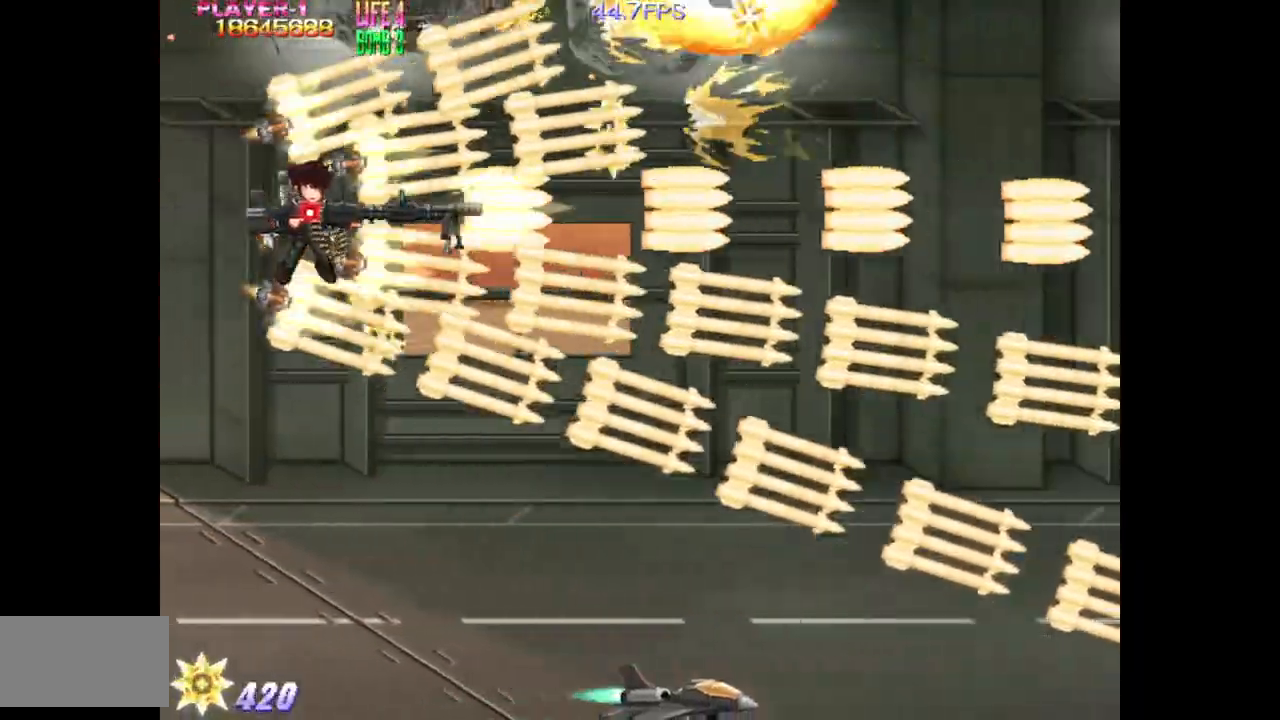
{"buttons": ["TRIANGLE", "DPAD_DOWN", "DPAD_LEFT"], "events": [[150, "DPAD_RIGHT", "down"], [200, "DPAD_RIGHT", "up"], [250, "DPAD_DOWN", "down"], [383, "DPAD_LEFT", "down"], [400, "DPAD_DOWN", "up"], [467, "DPAD_DOWN", "down"]]}